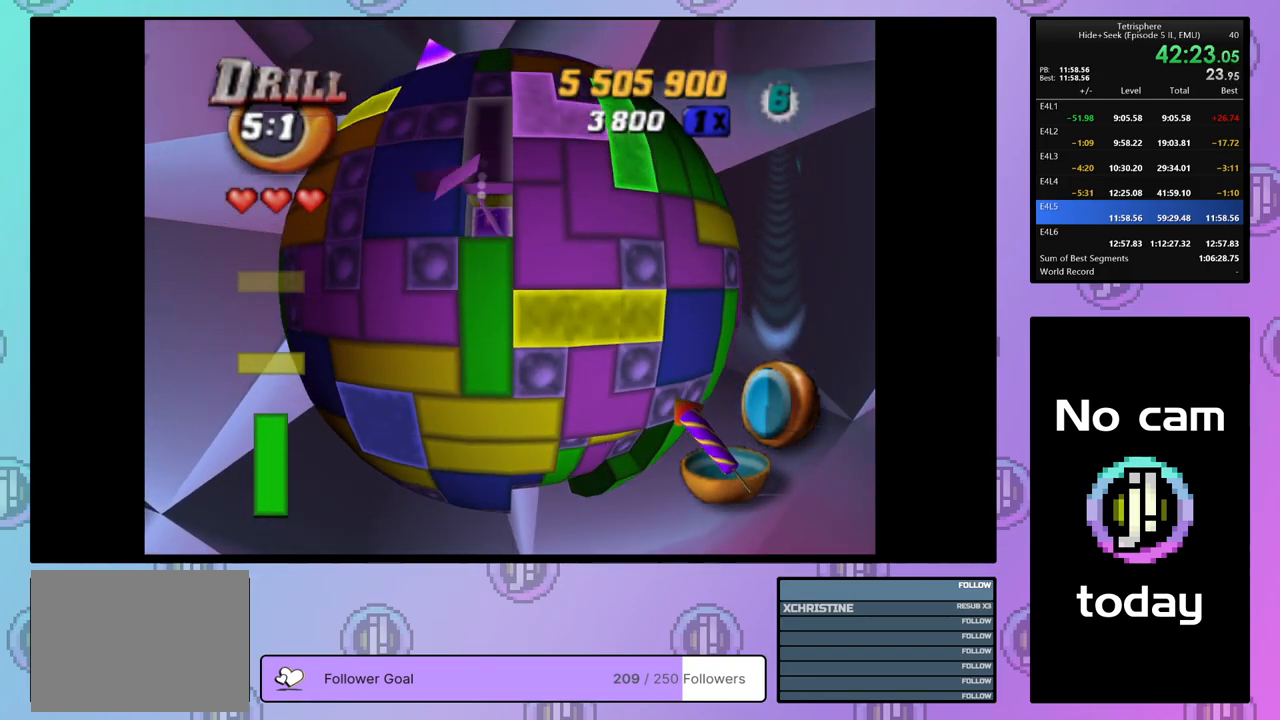
Gameplay with a controller (PlayStation layout); each line is a JSON object with the inputs held at the frame after it. "events" lists button and stick changes between this image and that frame as [ms after this image, input, new state], when the widget could be followed in between. Not read: left_stick.
{"buttons": ["DPAD_UP"], "right_stick": "center", "events": [[17, "DPAD_RIGHT", "down"], [117, "DPAD_RIGHT", "up"], [167, "DPAD_RIGHT", "down"], [250, "DPAD_RIGHT", "up"], [317, "DPAD_RIGHT", "down"], [383, "DPAD_RIGHT", "up"], [500, "DPAD_UP", "down"]]}
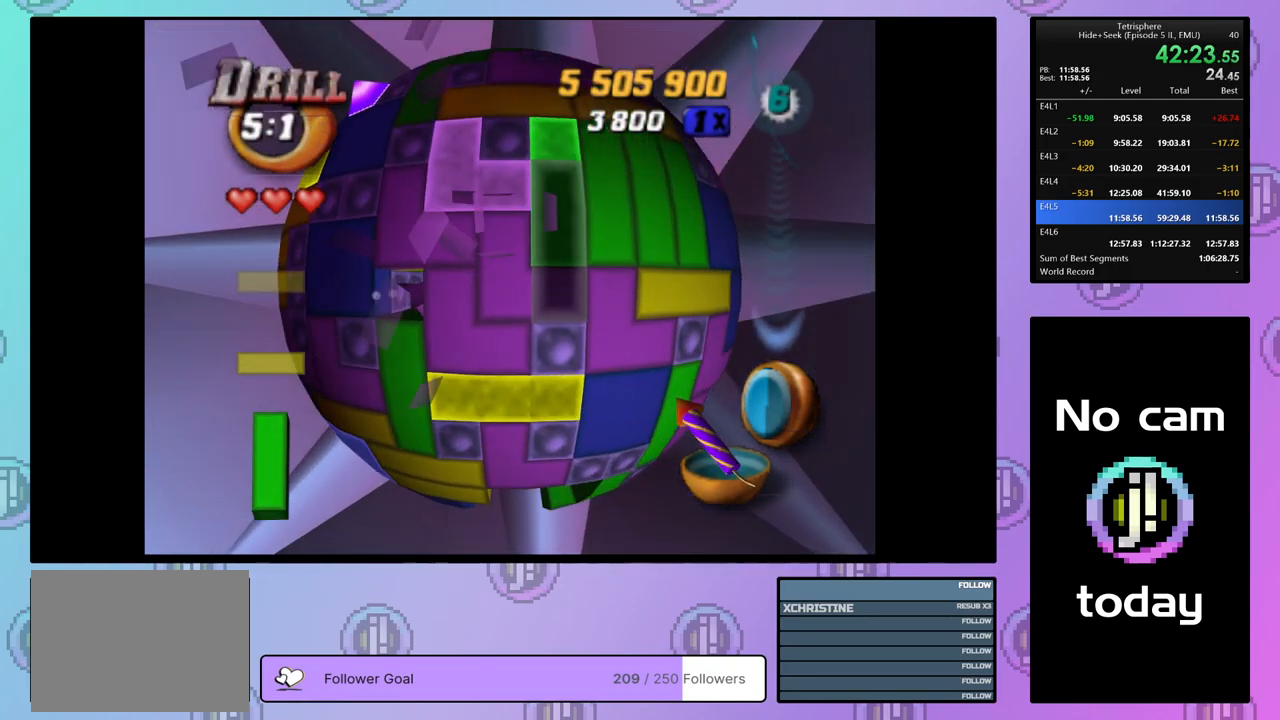
{"buttons": ["DPAD_DOWN", "DPAD_LEFT"], "right_stick": "center", "events": [[67, "DPAD_UP", "up"], [117, "CROSS", "down"], [200, "DPAD_LEFT", "down"], [217, "DPAD_DOWN", "down"], [233, "CROSS", "up"]]}
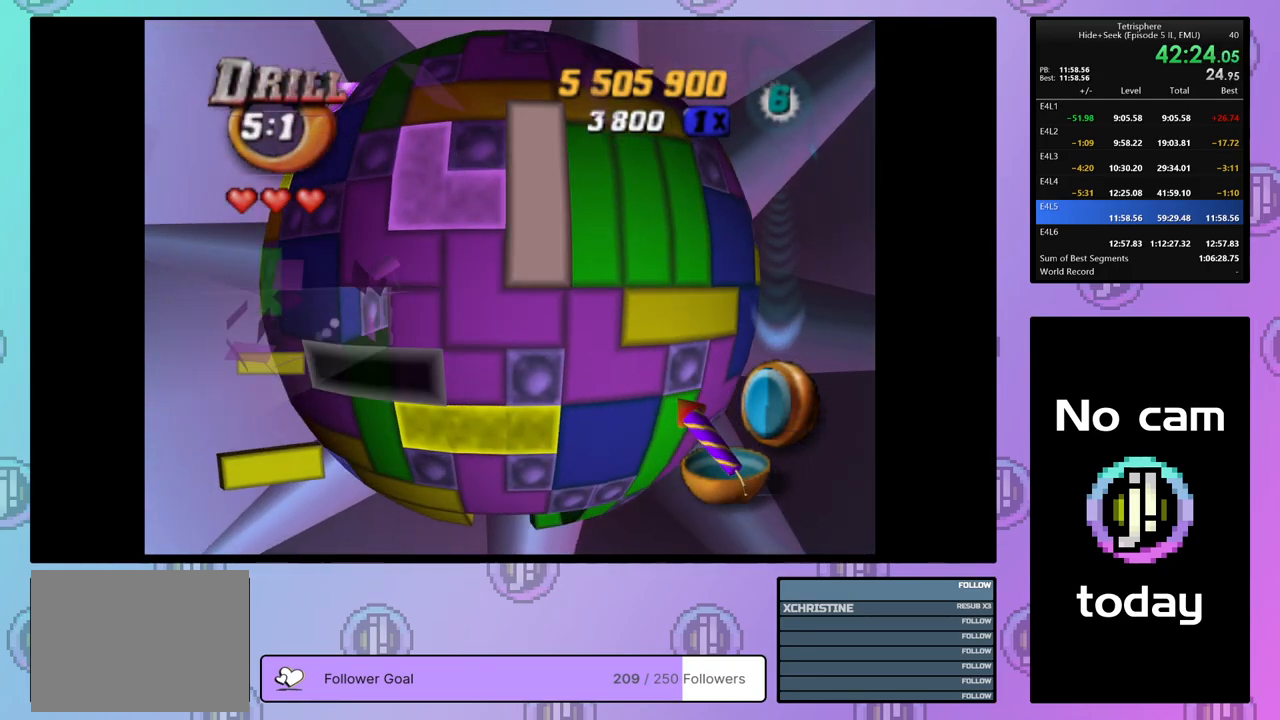
{"buttons": ["DPAD_UP"], "right_stick": "center", "events": [[17, "DPAD_DOWN", "up"], [33, "DPAD_LEFT", "up"], [333, "DPAD_UP", "down"], [417, "DPAD_UP", "up"], [467, "DPAD_UP", "down"]]}
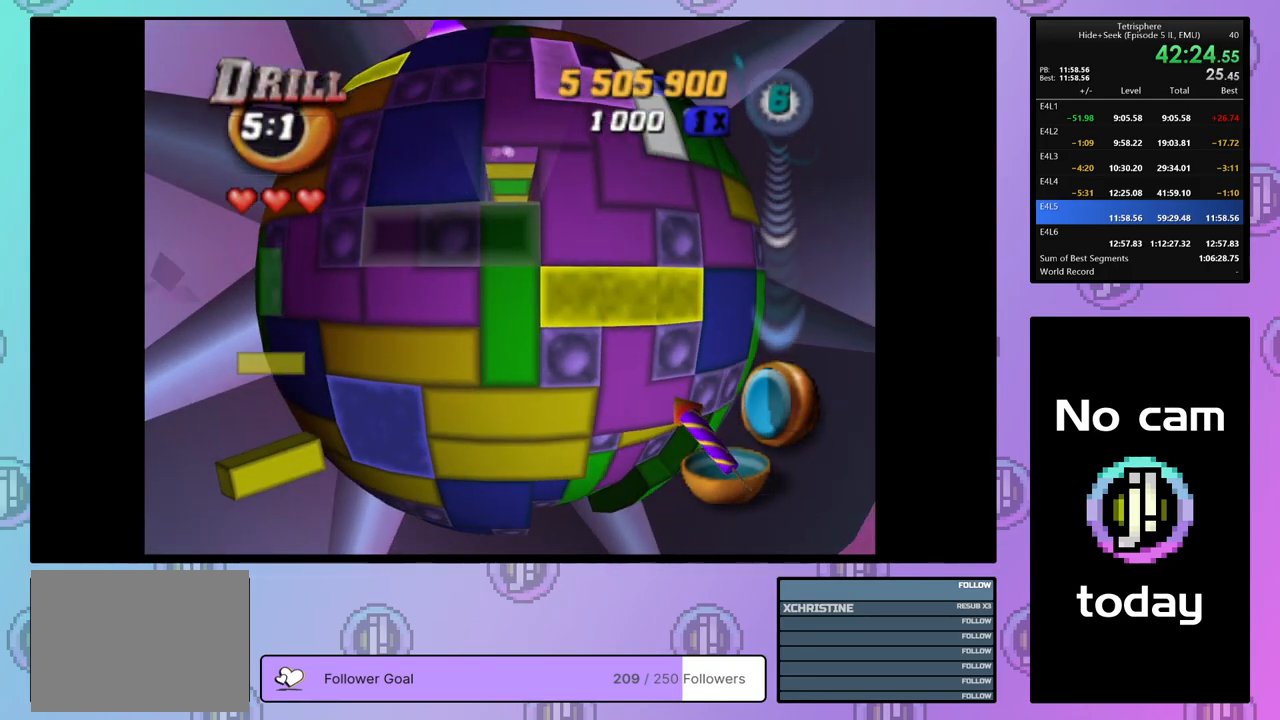
{"buttons": [], "right_stick": "center", "events": [[67, "DPAD_UP", "up"], [133, "DPAD_UP", "down"], [217, "DPAD_UP", "up"]]}
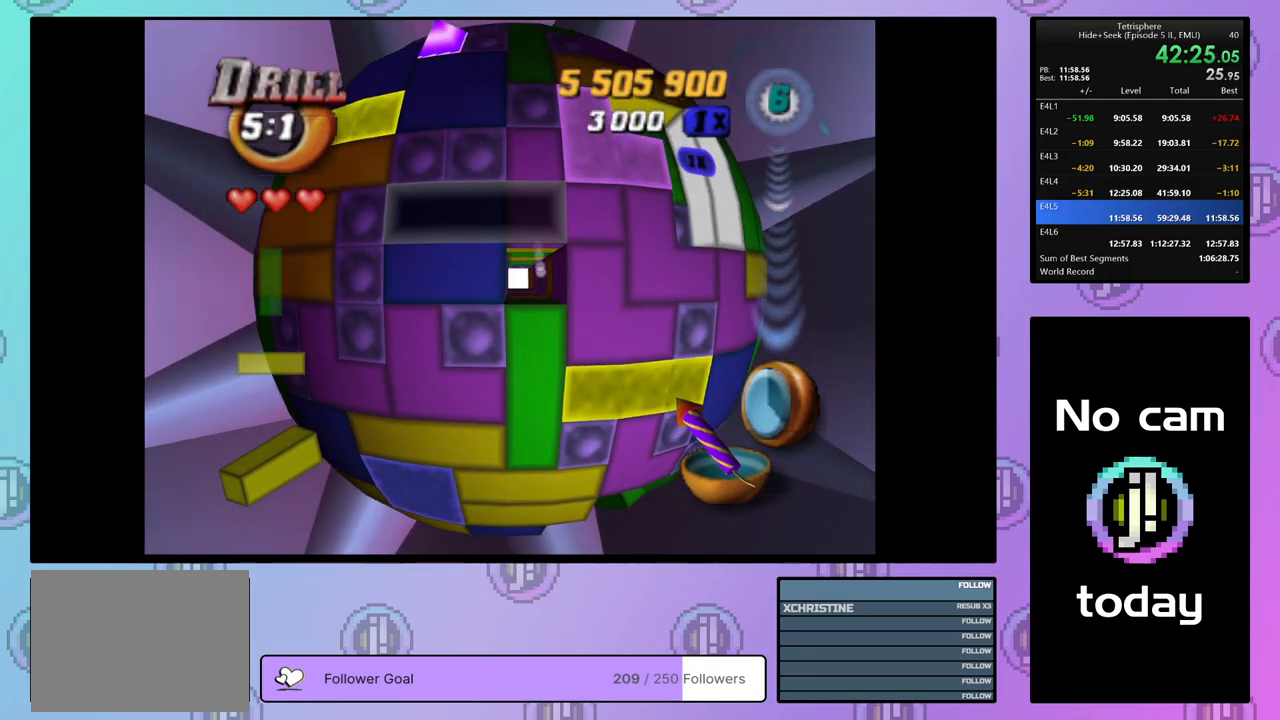
{"buttons": ["DPAD_UP"], "right_stick": "center", "events": [[183, "DPAD_UP", "down"], [317, "DPAD_LEFT", "down"], [500, "DPAD_LEFT", "up"]]}
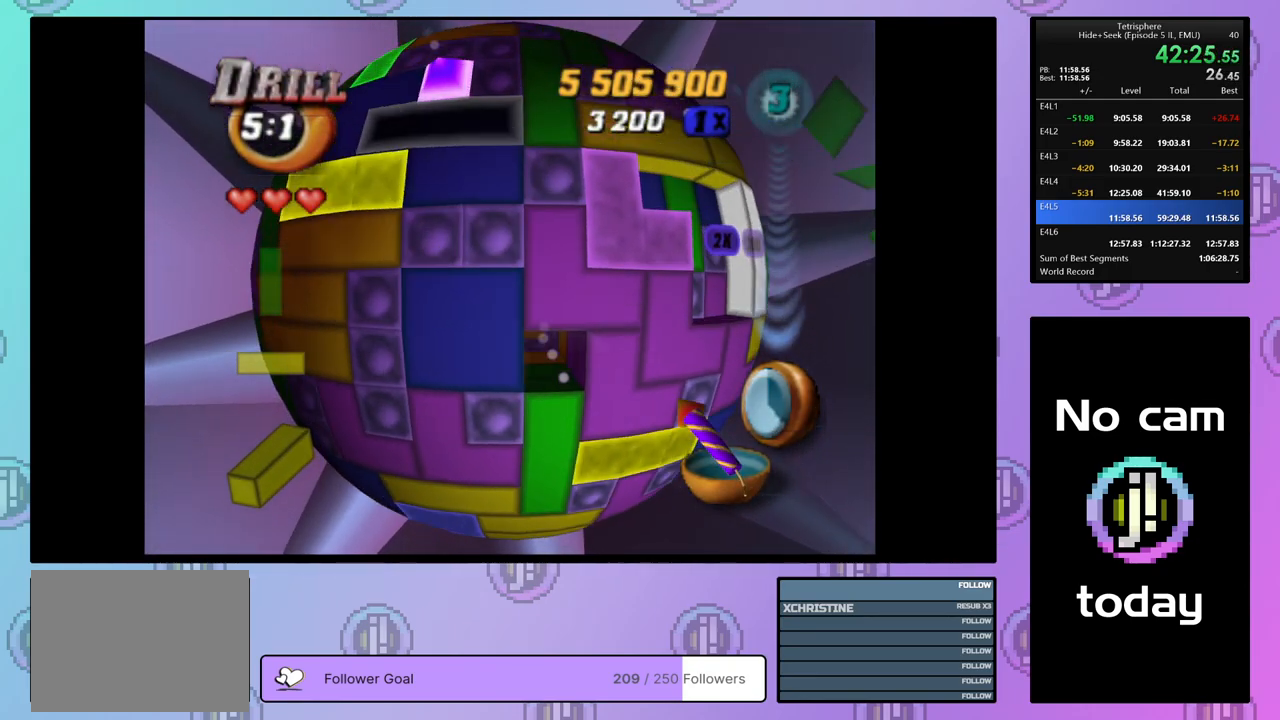
{"buttons": [], "right_stick": "center", "events": [[33, "DPAD_UP", "up"], [200, "DPAD_LEFT", "down"], [267, "DPAD_LEFT", "up"], [383, "DPAD_RIGHT", "down"], [433, "DPAD_RIGHT", "up"]]}
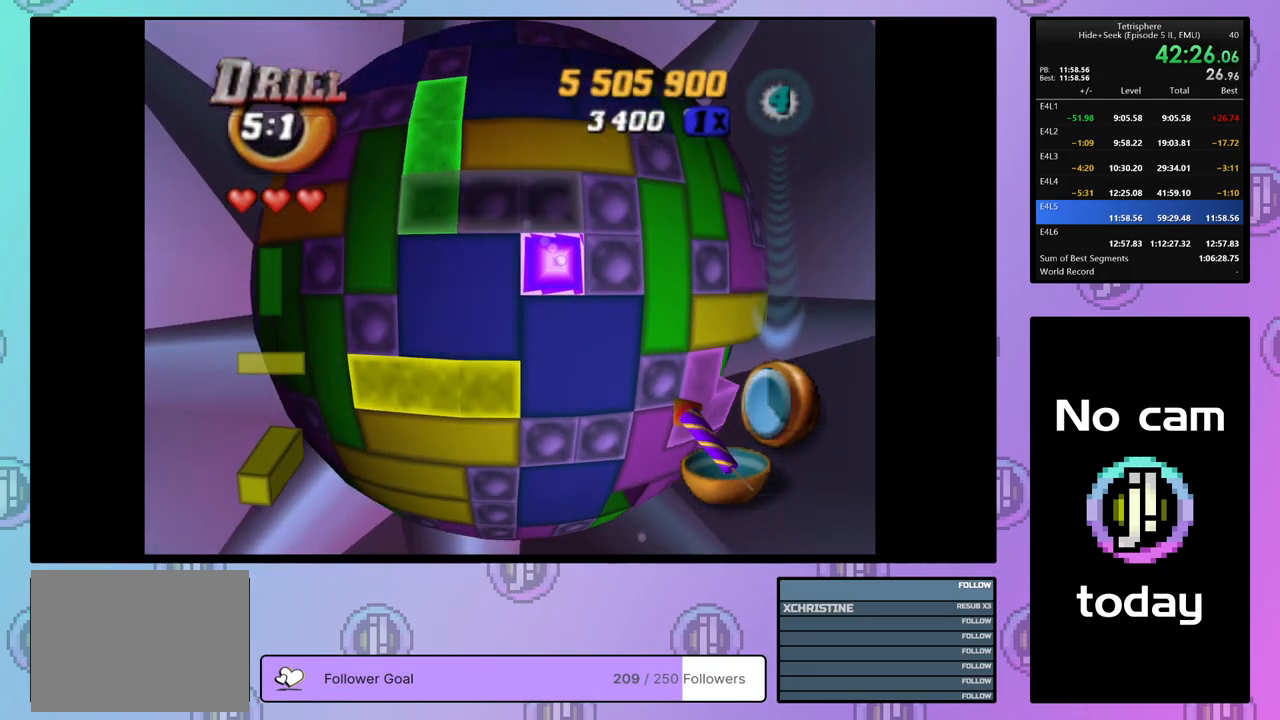
{"buttons": [], "right_stick": "center", "events": [[17, "DPAD_RIGHT", "down"], [117, "DPAD_RIGHT", "up"], [233, "SQUARE", "down"], [350, "SQUARE", "up"], [417, "DPAD_UP", "down"], [483, "DPAD_UP", "up"]]}
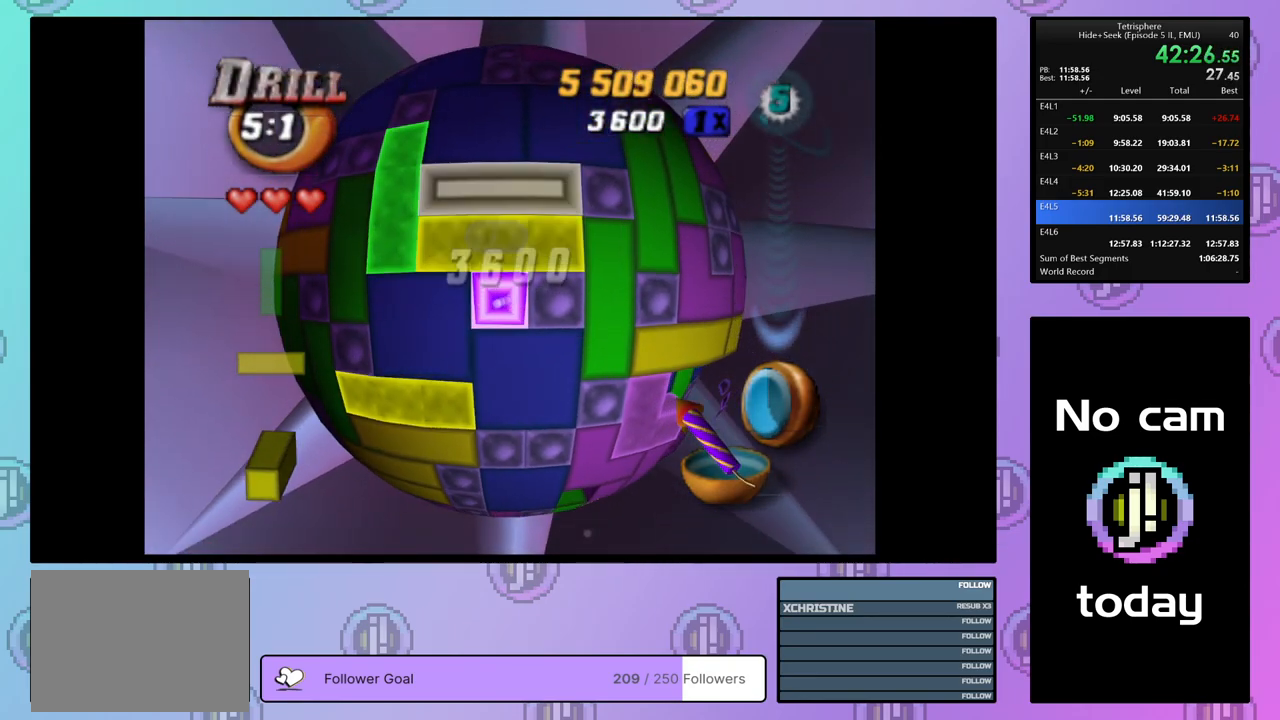
{"buttons": ["DPAD_DOWN"], "right_stick": "center", "events": [[67, "CROSS", "down"], [150, "CROSS", "up"], [183, "DPAD_DOWN", "down"], [250, "DPAD_DOWN", "up"], [317, "DPAD_DOWN", "down"], [417, "DPAD_DOWN", "up"], [450, "DPAD_DOWN", "down"]]}
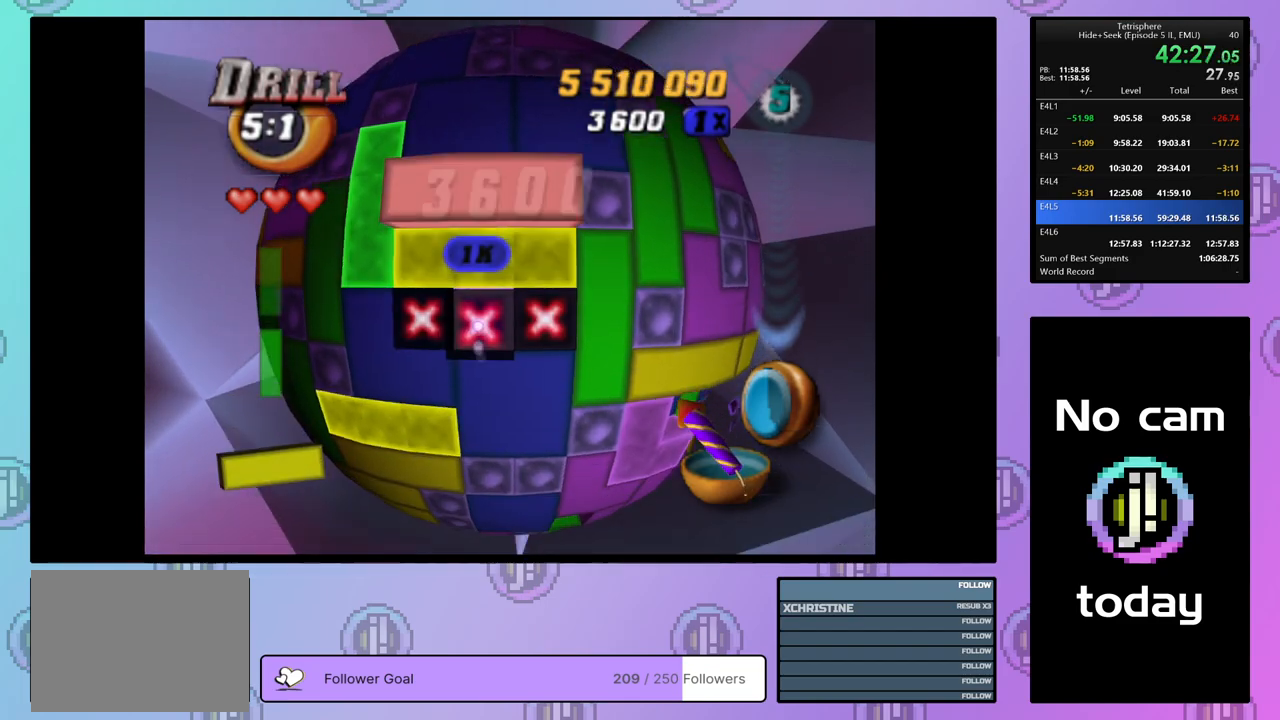
{"buttons": [], "right_stick": "center", "events": [[50, "DPAD_DOWN", "up"], [100, "DPAD_DOWN", "down"], [183, "DPAD_DOWN", "up"], [283, "DPAD_LEFT", "down"], [333, "DPAD_LEFT", "up"], [400, "DPAD_LEFT", "down"], [500, "DPAD_LEFT", "up"]]}
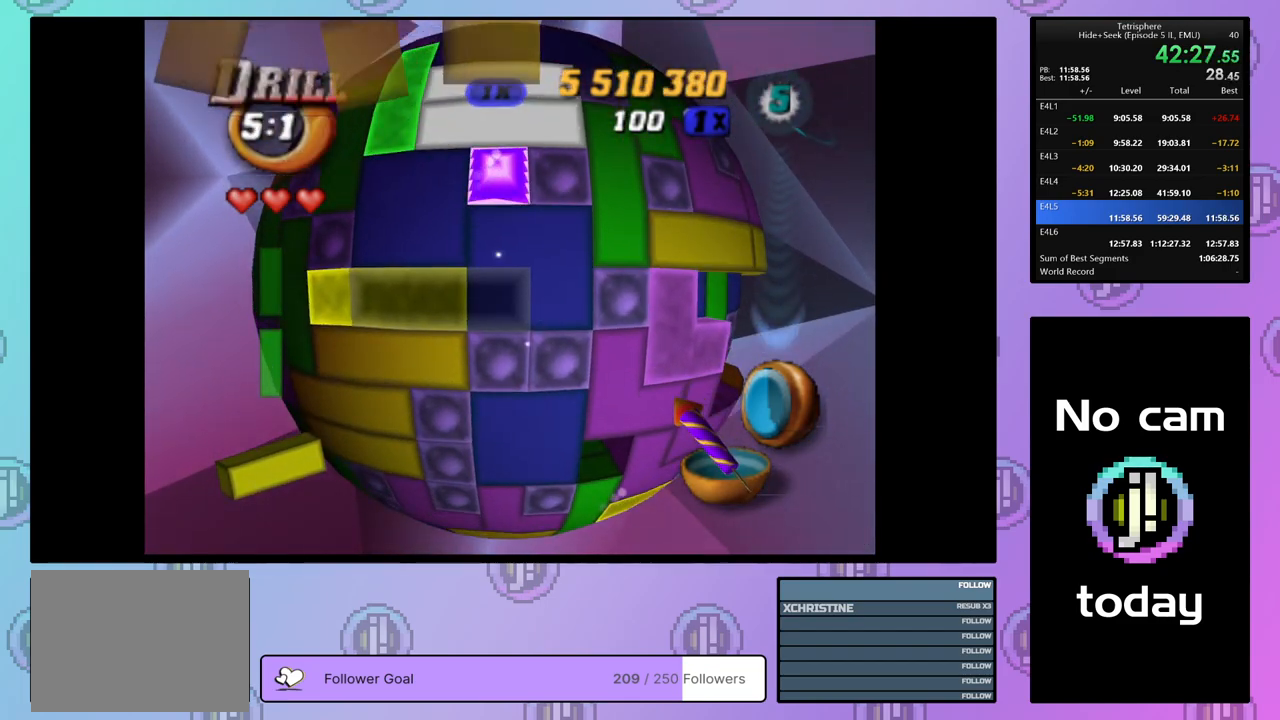
{"buttons": ["DPAD_UP"], "right_stick": "center", "events": [[67, "CROSS", "down"], [150, "CROSS", "up"], [167, "DPAD_UP", "down"], [250, "DPAD_UP", "up"], [317, "DPAD_UP", "down"], [400, "DPAD_UP", "up"], [467, "DPAD_UP", "down"]]}
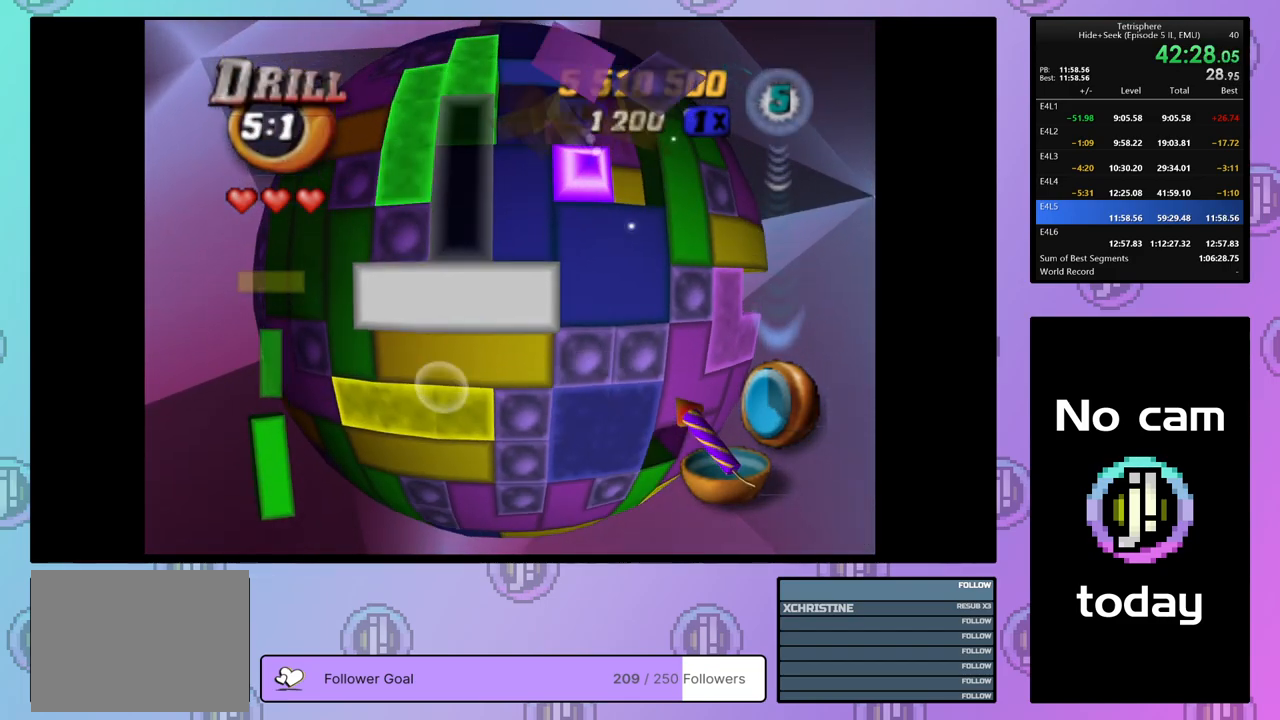
{"buttons": [], "right_stick": "center", "events": [[33, "DPAD_UP", "up"], [100, "DPAD_RIGHT", "down"], [200, "DPAD_RIGHT", "up"], [267, "DPAD_RIGHT", "down"], [350, "DPAD_RIGHT", "up"]]}
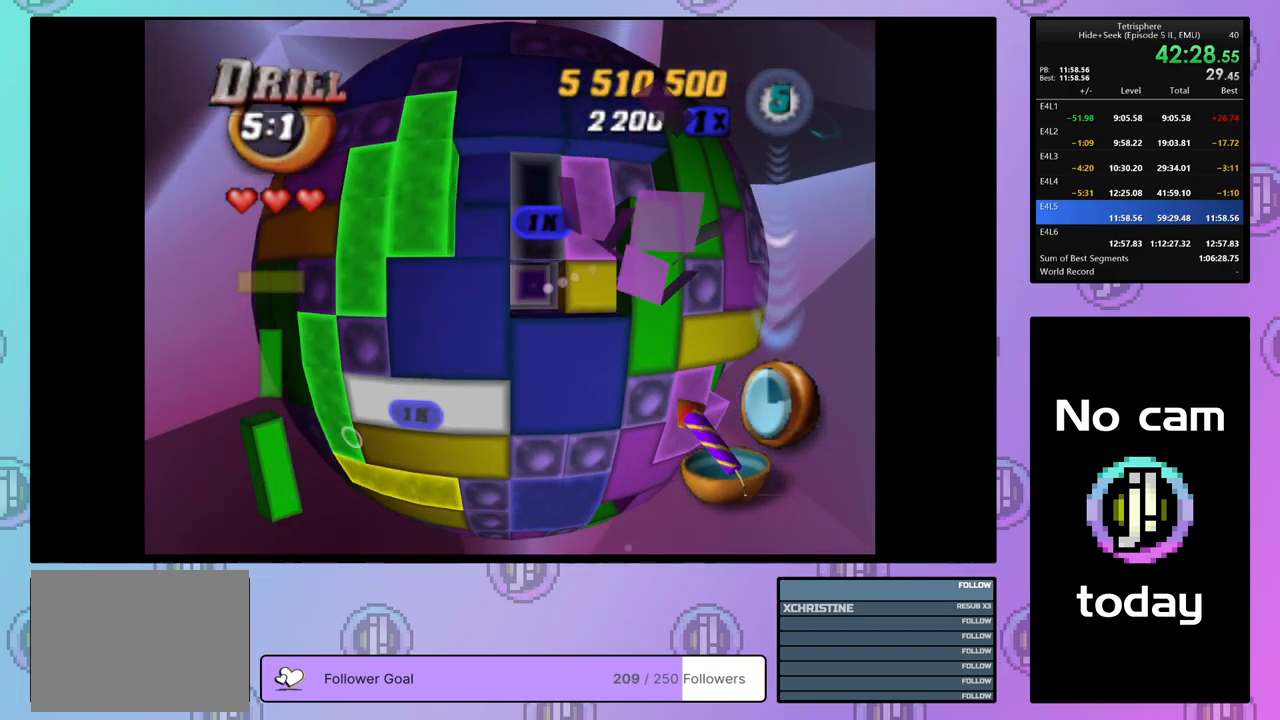
{"buttons": ["DPAD_LEFT"], "right_stick": "center", "events": [[467, "DPAD_LEFT", "down"]]}
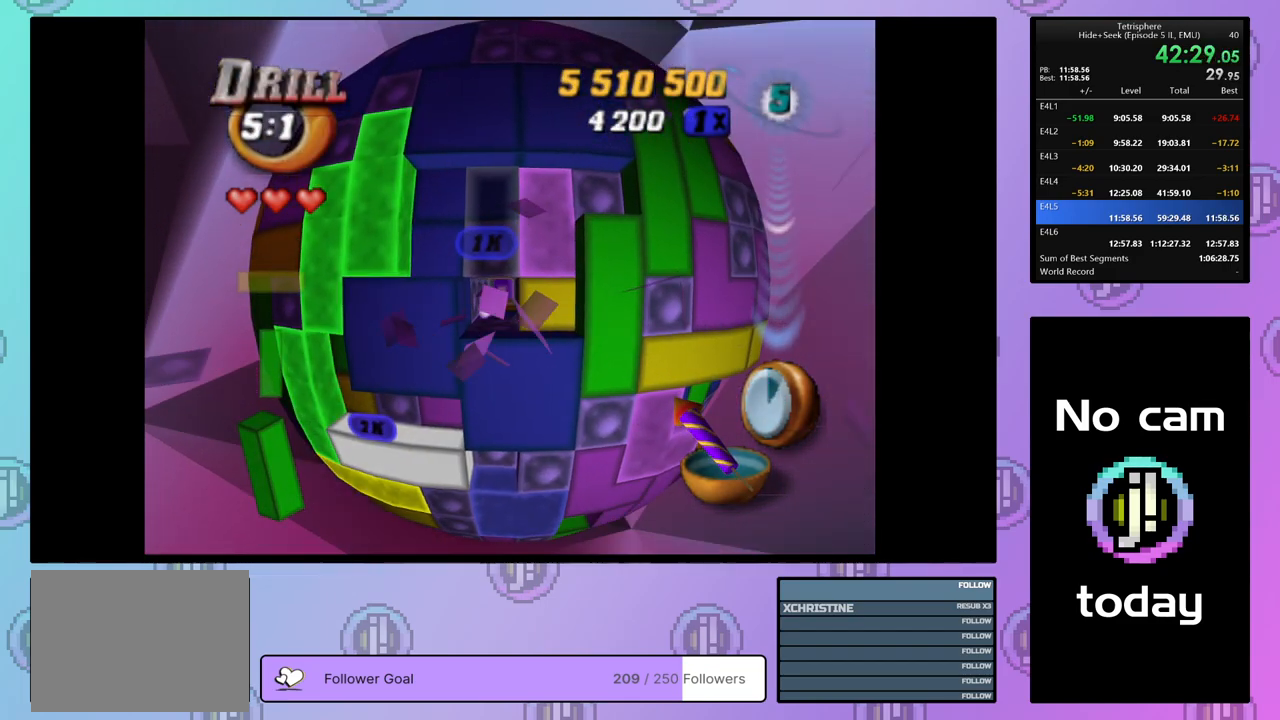
{"buttons": [], "right_stick": "center", "events": [[17, "DPAD_LEFT", "up"]]}
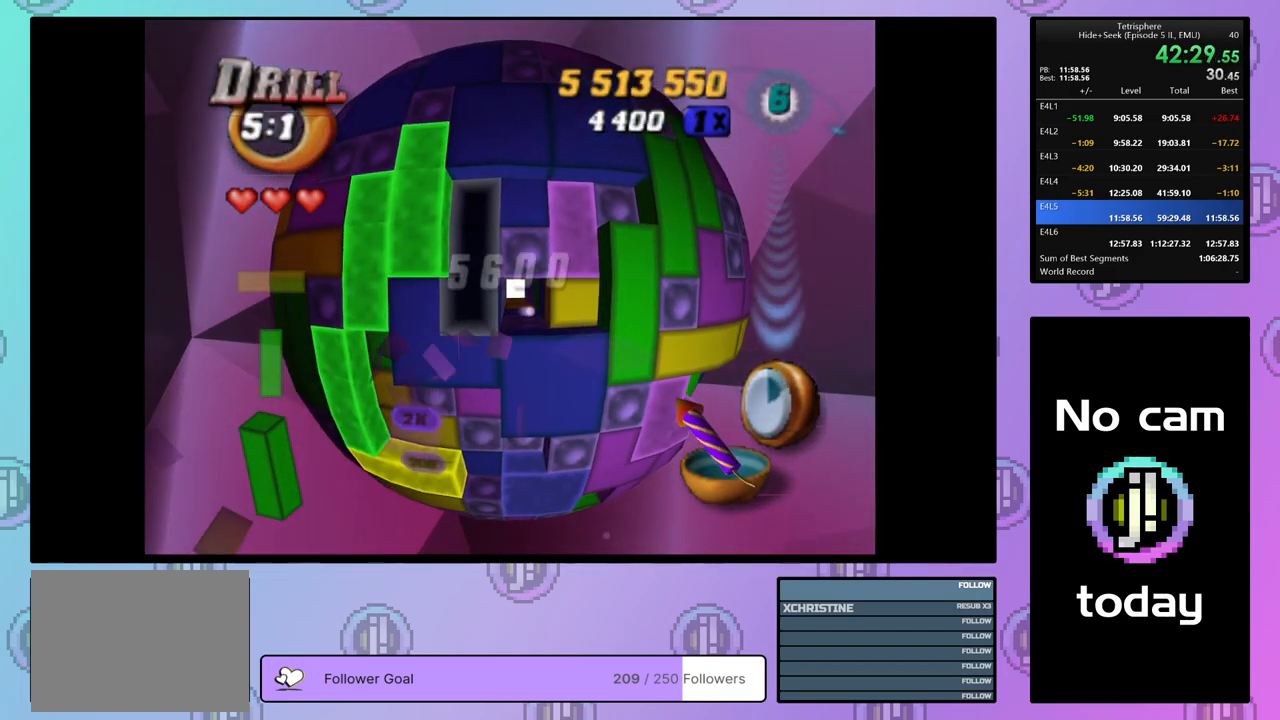
{"buttons": ["DPAD_UP"], "right_stick": "center", "events": [[33, "DPAD_UP", "down"], [83, "DPAD_LEFT", "down"], [400, "DPAD_LEFT", "up"]]}
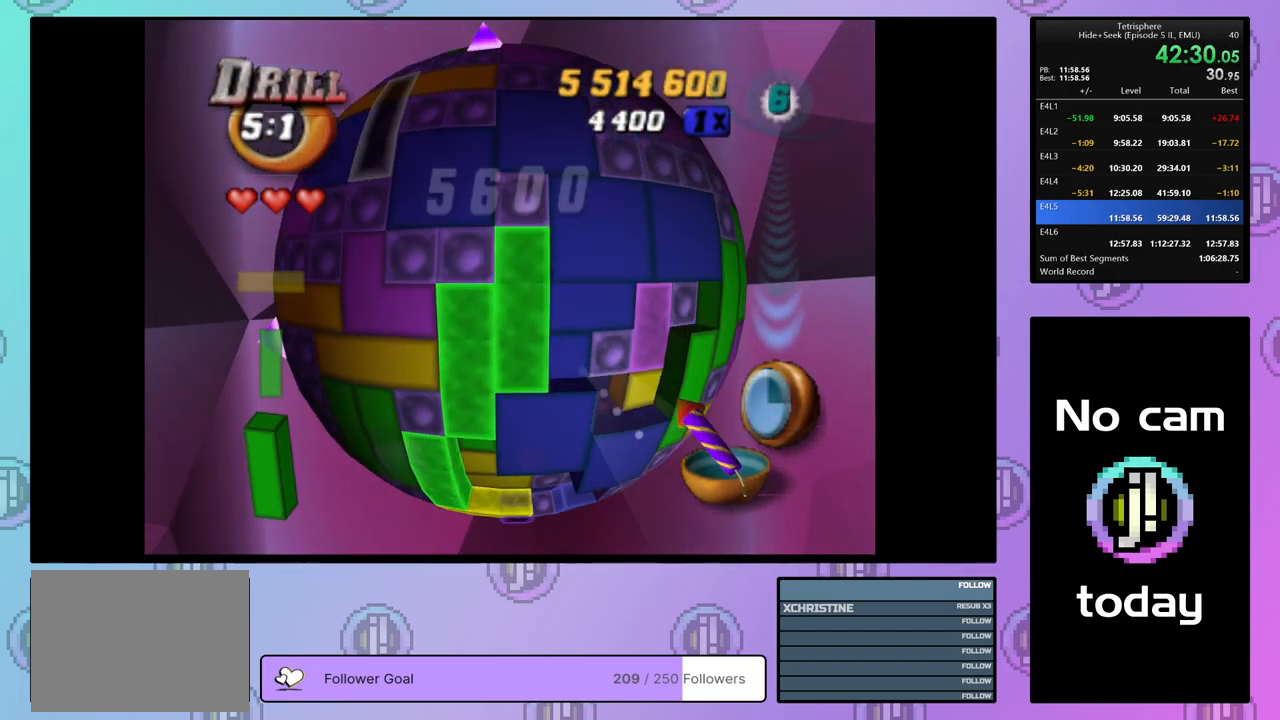
{"buttons": [], "right_stick": "center", "events": [[233, "DPAD_UP", "up"], [350, "DPAD_RIGHT", "down"], [383, "DPAD_RIGHT", "up"]]}
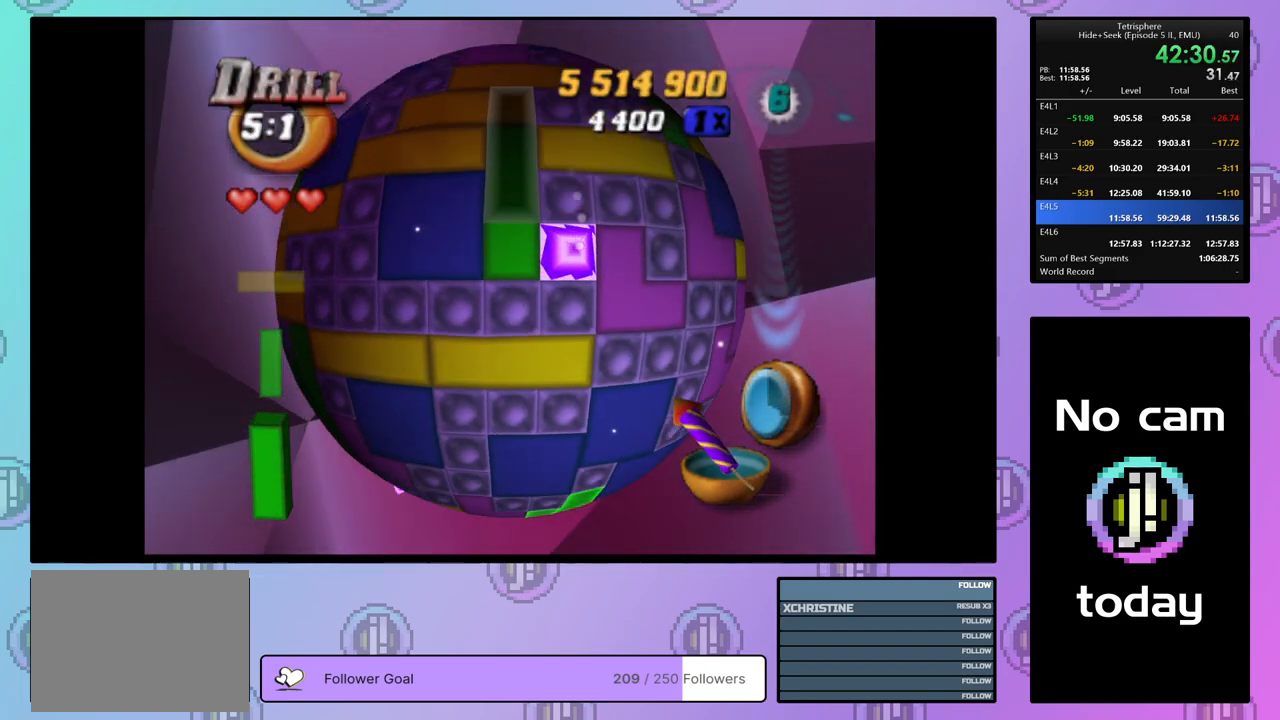
{"buttons": ["SQUARE", "DPAD_DOWN"], "right_stick": "center", "events": [[200, "DPAD_DOWN", "down"], [233, "DPAD_DOWN", "up"], [367, "SQUARE", "down"], [500, "DPAD_DOWN", "down"]]}
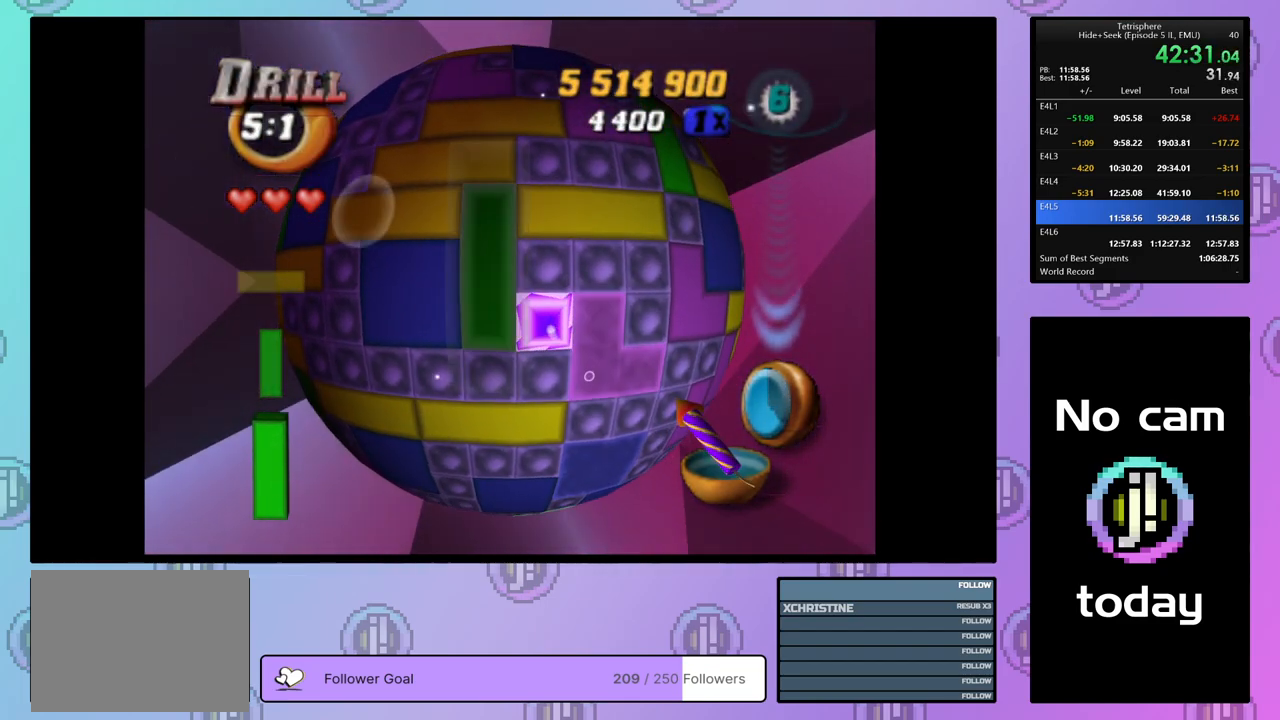
{"buttons": ["SQUARE"], "right_stick": "center", "events": [[83, "DPAD_DOWN", "up"], [167, "DPAD_RIGHT", "down"], [267, "DPAD_RIGHT", "up"], [367, "DPAD_LEFT", "down"], [433, "DPAD_LEFT", "up"]]}
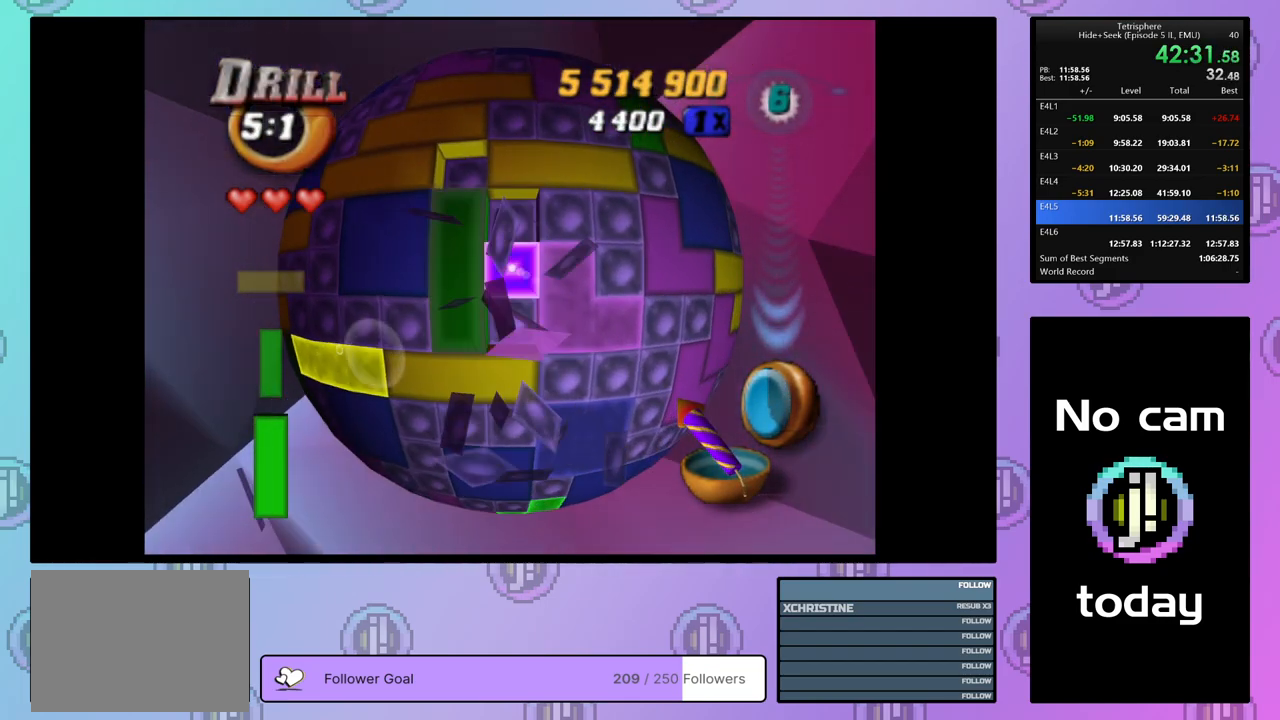
{"buttons": [], "right_stick": "center", "events": [[67, "SQUARE", "up"], [400, "DPAD_RIGHT", "down"], [467, "DPAD_RIGHT", "up"]]}
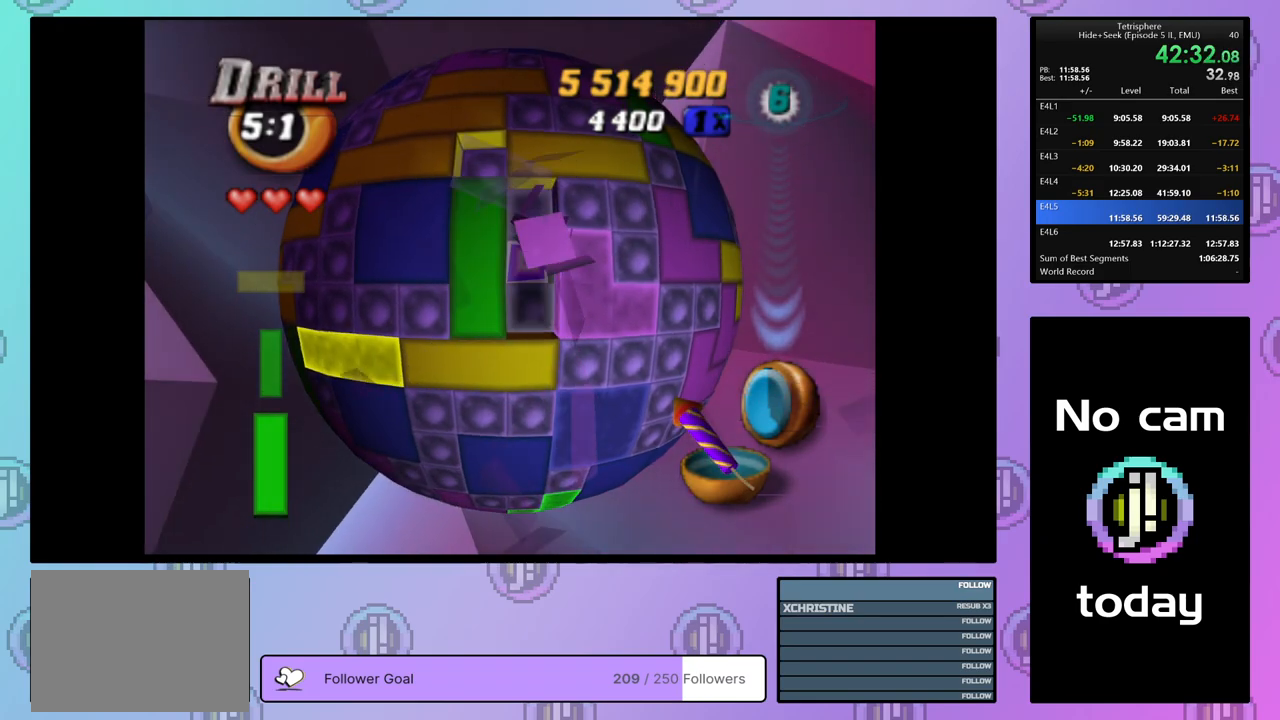
{"buttons": [], "right_stick": "center", "events": [[83, "DPAD_UP", "down"], [133, "DPAD_UP", "up"]]}
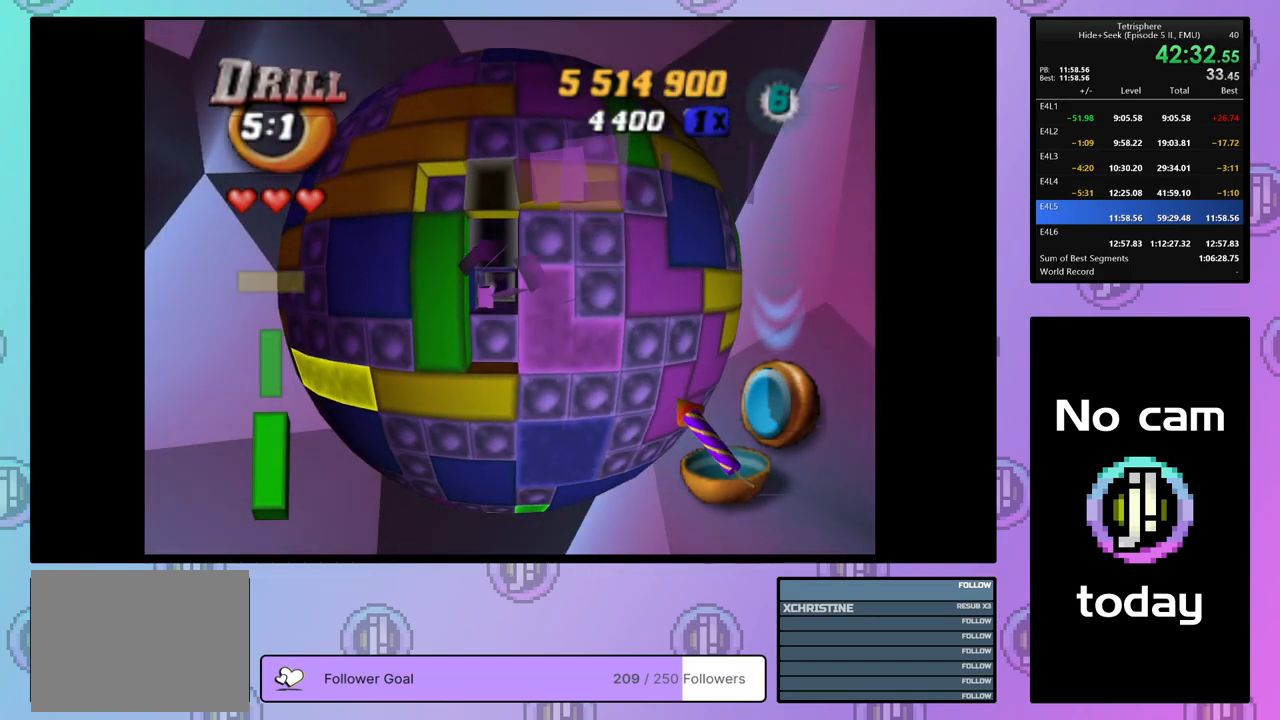
{"buttons": [], "right_stick": "center", "events": [[67, "DPAD_LEFT", "down"], [133, "DPAD_LEFT", "up"]]}
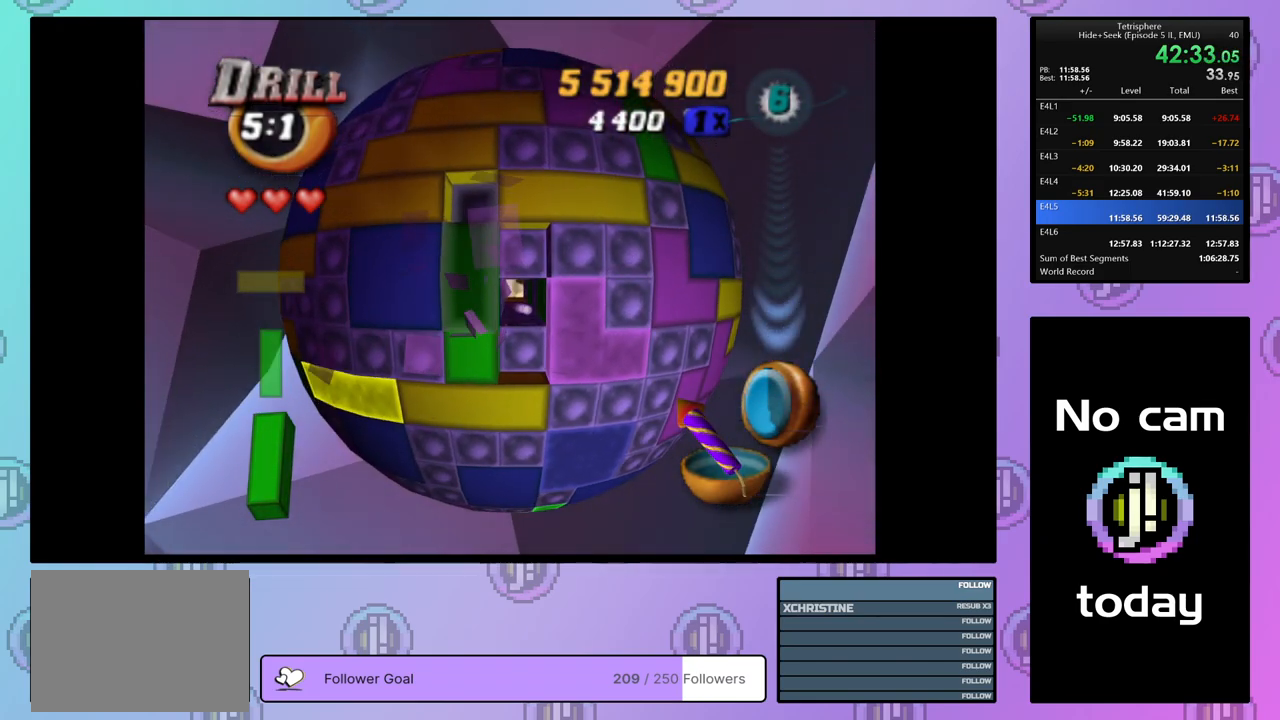
{"buttons": [], "right_stick": "center", "events": [[333, "DPAD_RIGHT", "down"], [417, "DPAD_RIGHT", "up"]]}
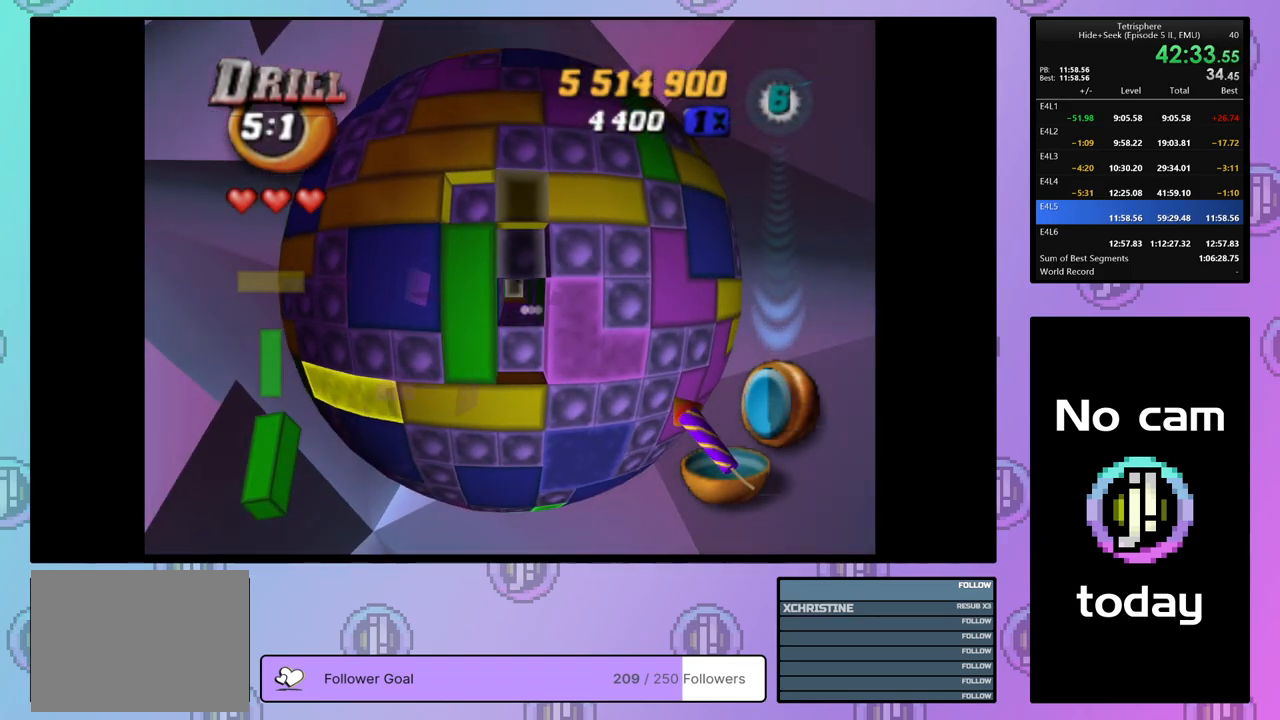
{"buttons": ["DPAD_LEFT"], "right_stick": "center", "events": [[50, "DPAD_DOWN", "down"], [50, "right_stick", "down-left"], [83, "DPAD_DOWN", "up"], [133, "right_stick", "center"], [483, "DPAD_LEFT", "down"]]}
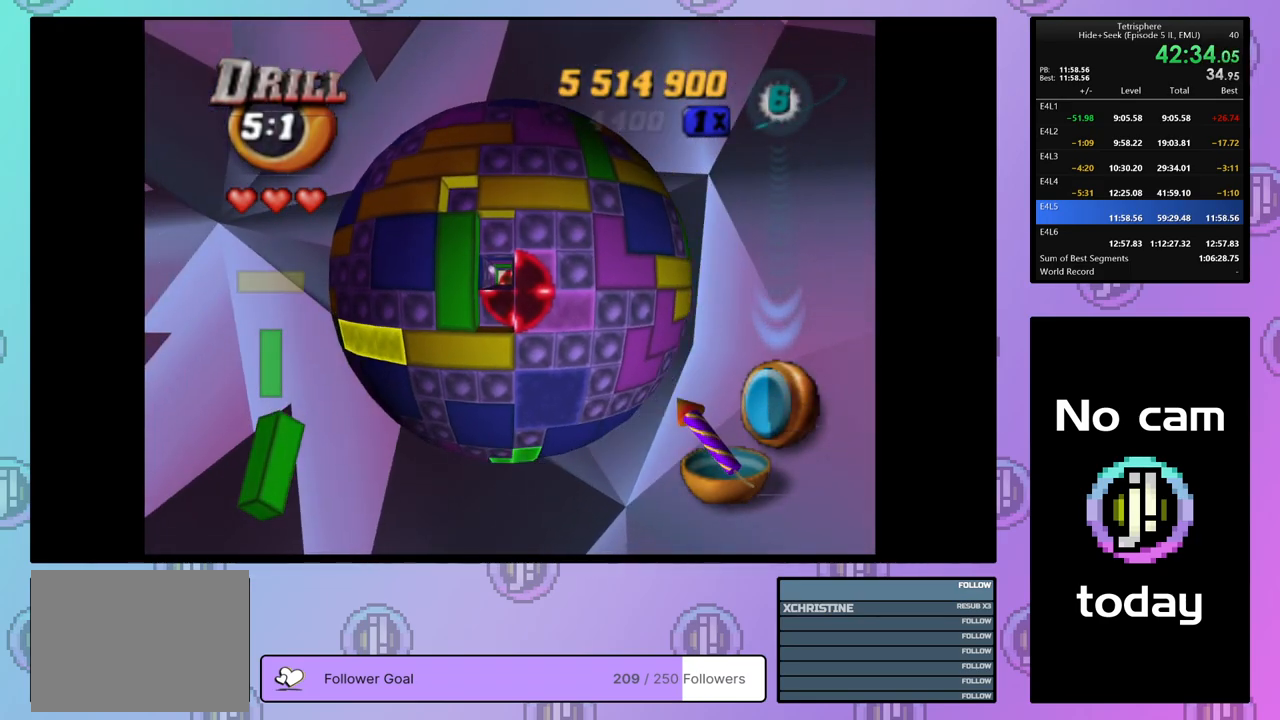
{"buttons": [], "right_stick": "center", "events": [[33, "DPAD_LEFT", "up"], [383, "DPAD_RIGHT", "down"], [400, "DPAD_RIGHT", "up"]]}
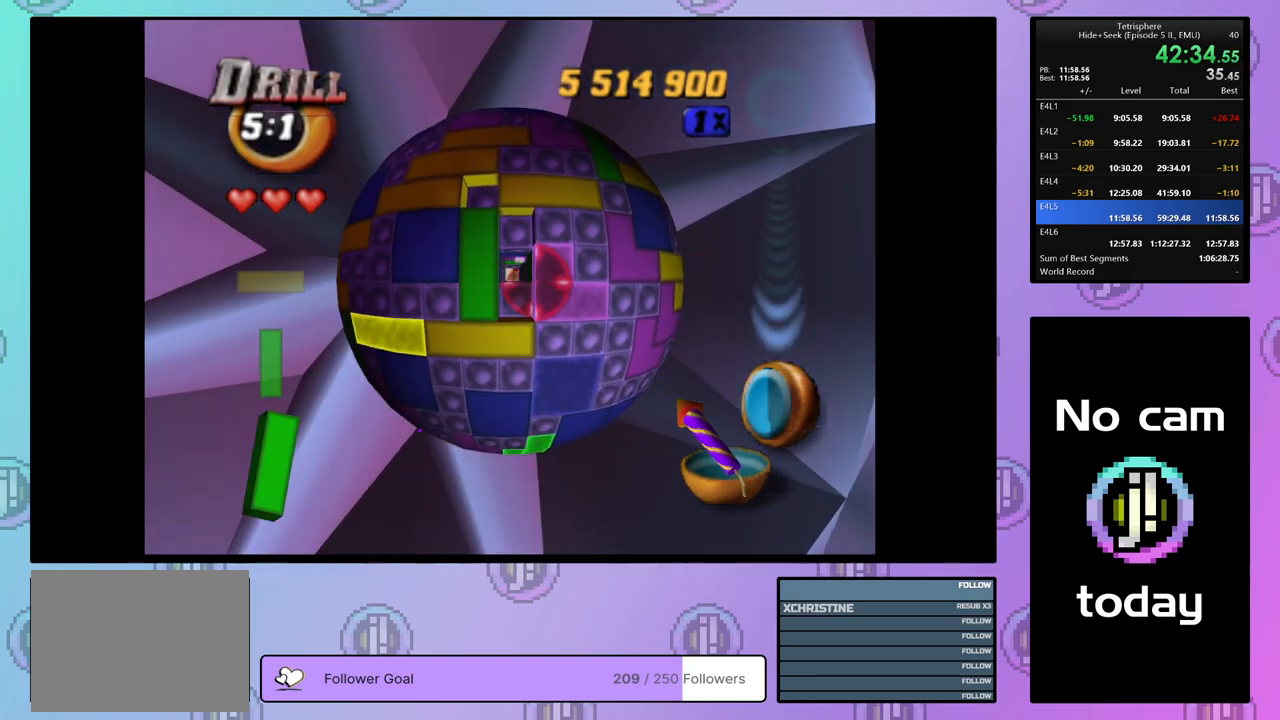
{"buttons": [], "right_stick": "center", "events": []}
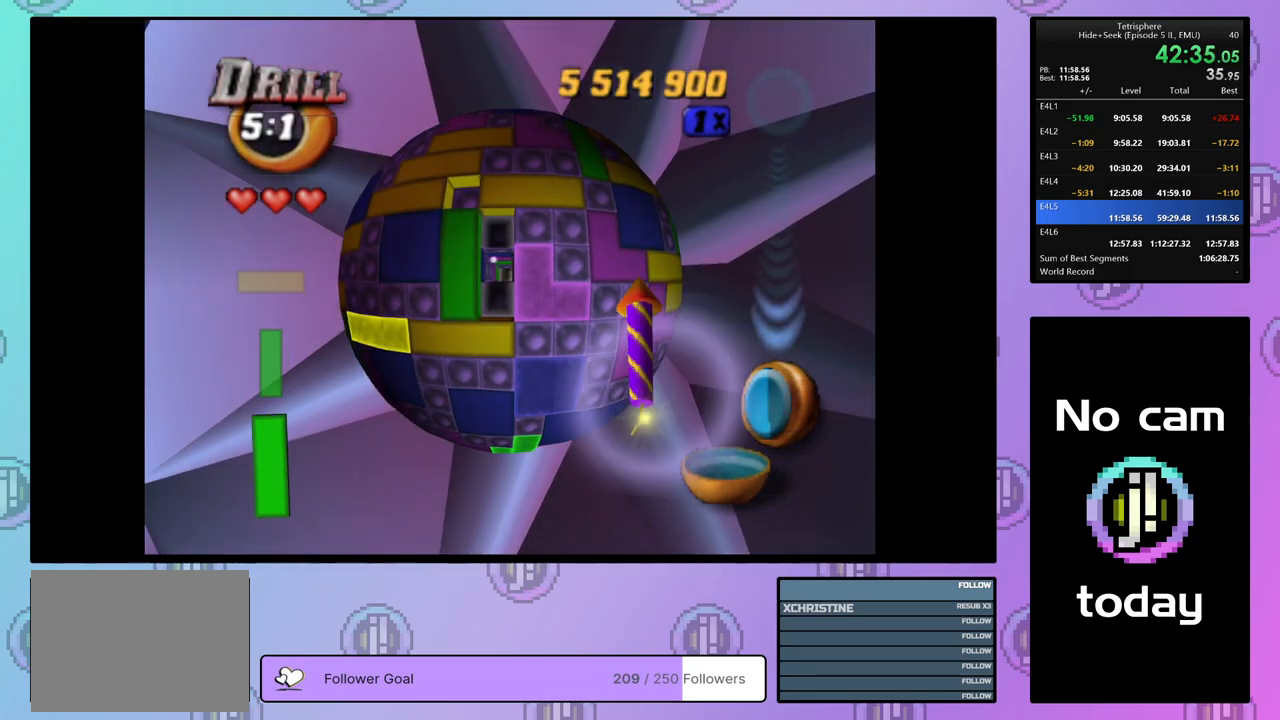
{"buttons": ["DPAD_UP"], "right_stick": "center", "events": [[167, "DPAD_UP", "down"], [233, "DPAD_UP", "up"], [317, "DPAD_UP", "down"], [417, "DPAD_UP", "up"], [467, "DPAD_UP", "down"]]}
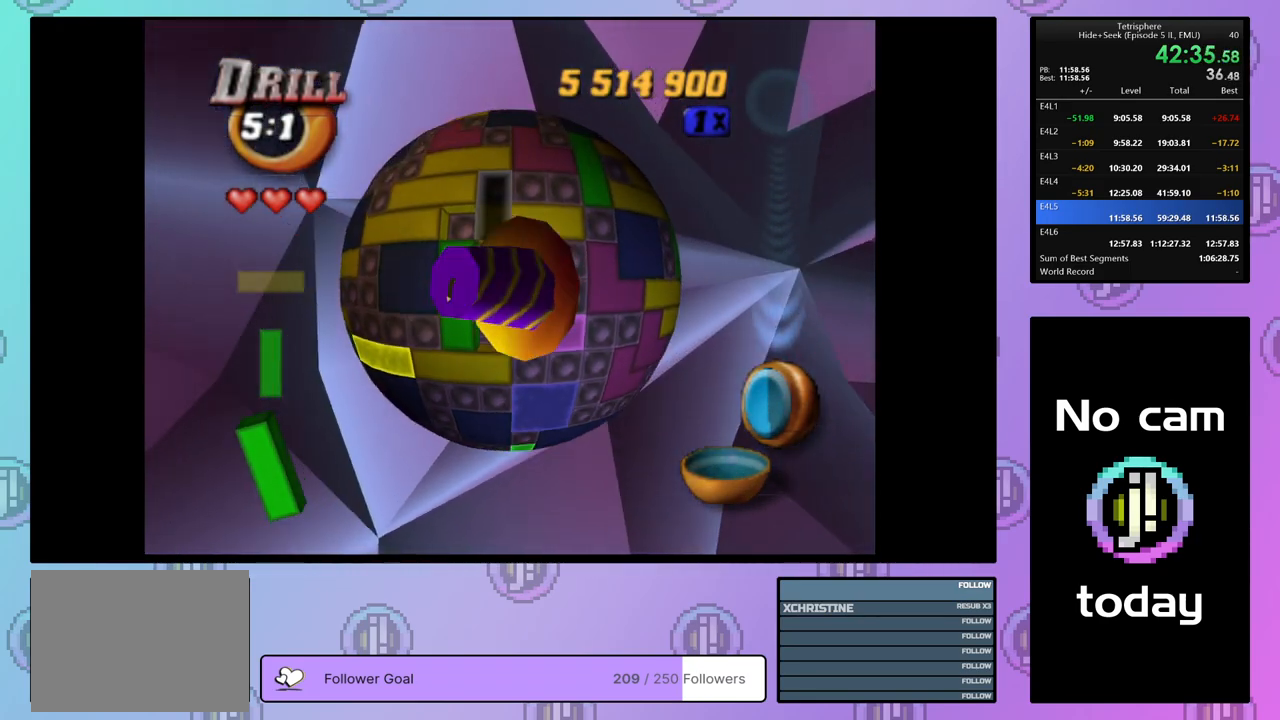
{"buttons": ["DPAD_RIGHT"], "right_stick": "center", "events": [[67, "DPAD_UP", "up"], [117, "DPAD_UP", "down"], [200, "DPAD_UP", "up"], [267, "DPAD_RIGHT", "down"]]}
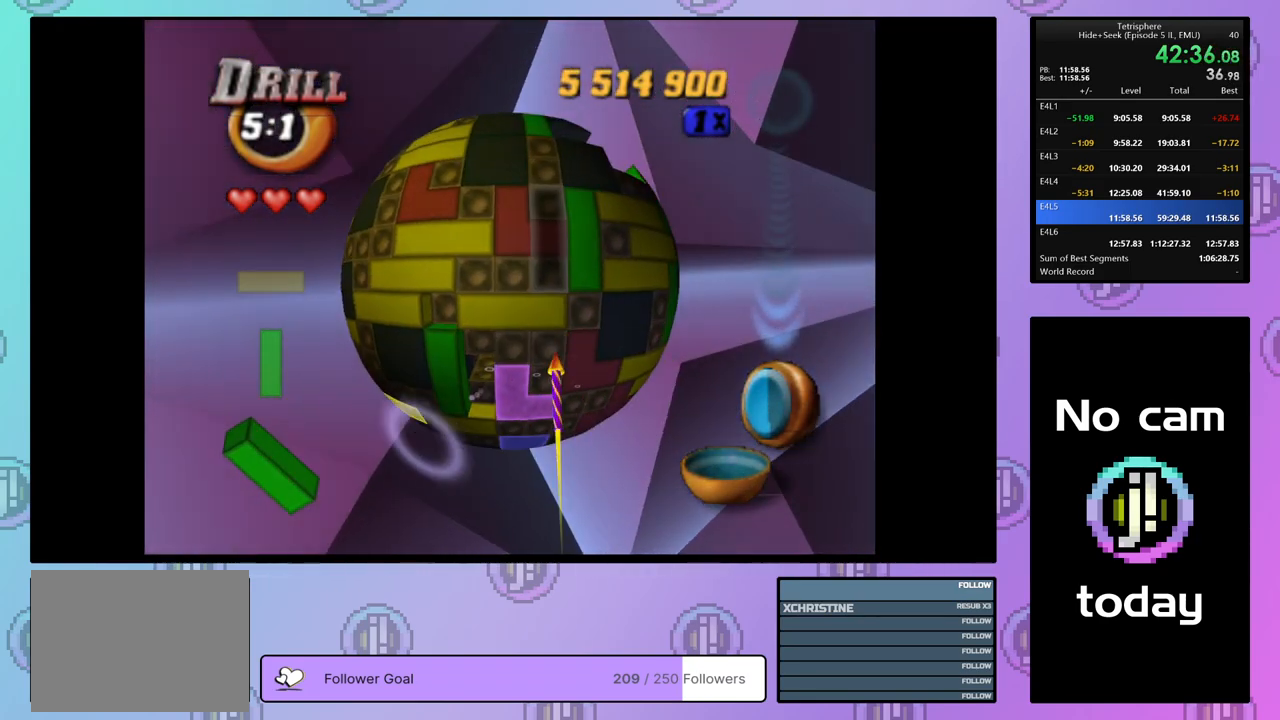
{"buttons": [], "right_stick": "center", "events": [[233, "DPAD_RIGHT", "up"], [317, "DPAD_UP", "down"], [417, "DPAD_UP", "up"]]}
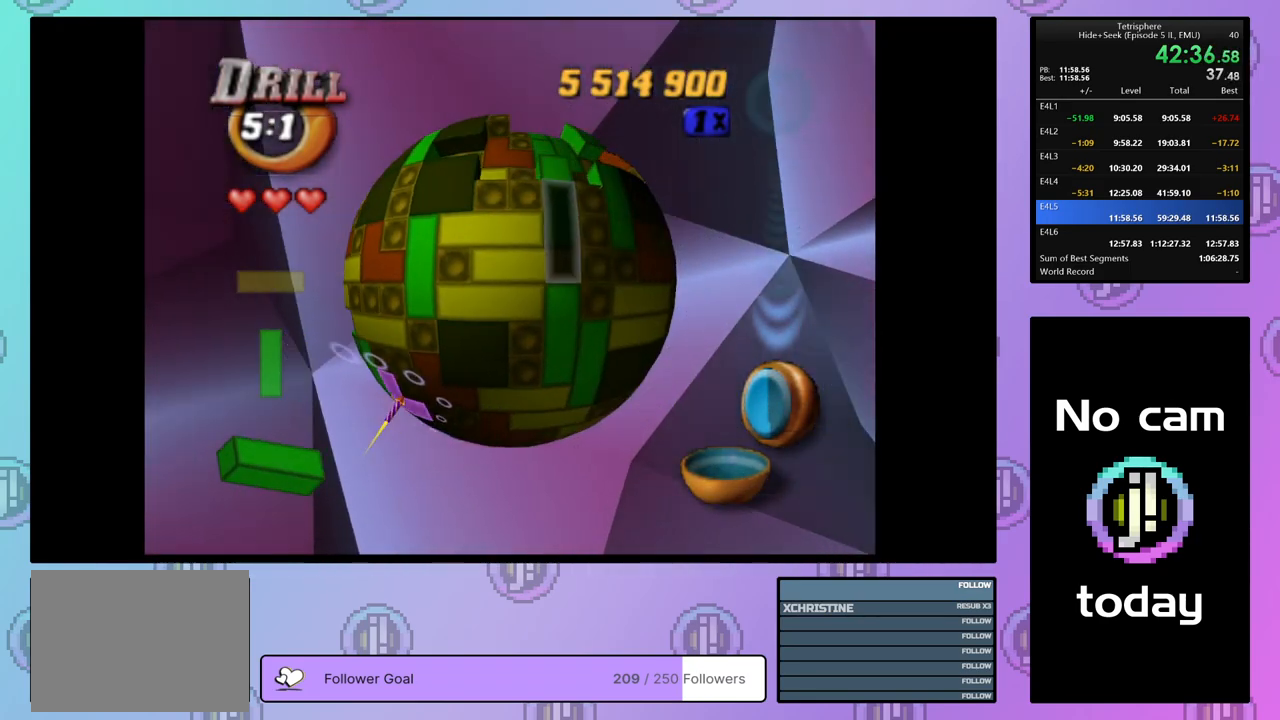
{"buttons": ["SQUARE"], "right_stick": "center", "events": [[133, "DPAD_UP", "down"], [200, "DPAD_UP", "up"], [333, "SQUARE", "down"]]}
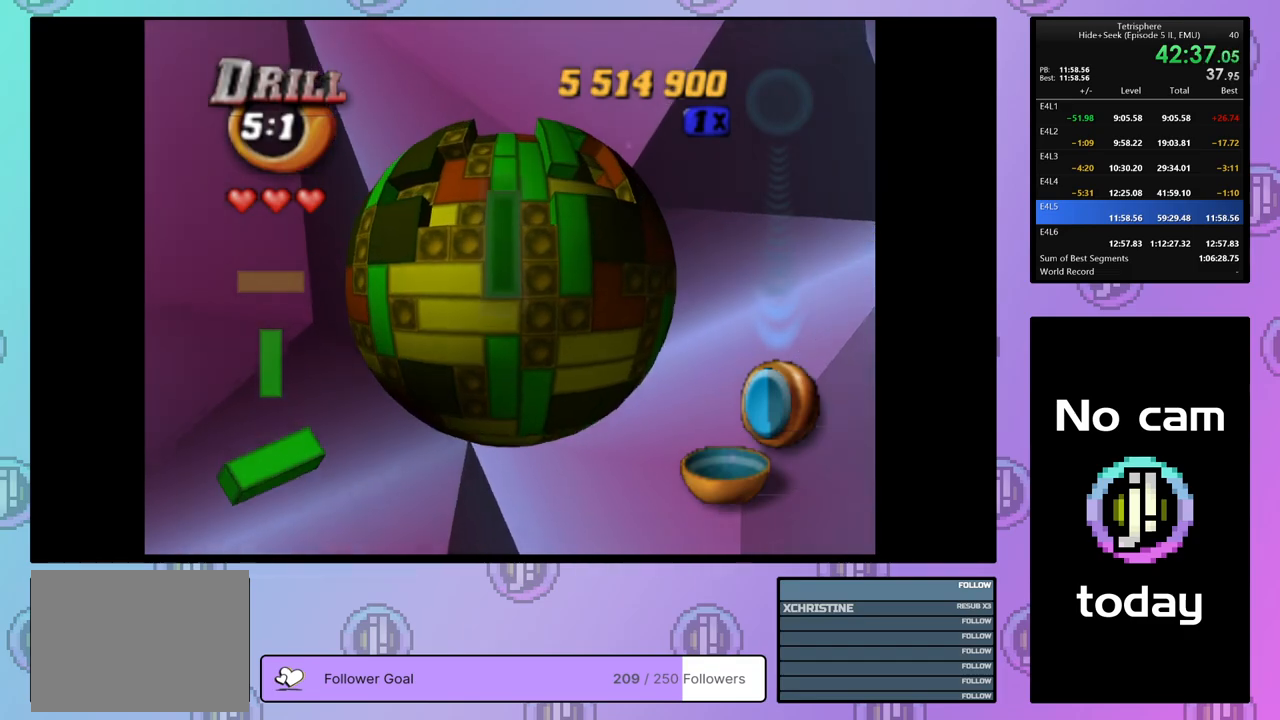
{"buttons": ["SQUARE"], "right_stick": "center", "events": [[250, "DPAD_RIGHT", "down"], [317, "DPAD_RIGHT", "up"], [400, "DPAD_DOWN", "down"], [483, "DPAD_DOWN", "up"]]}
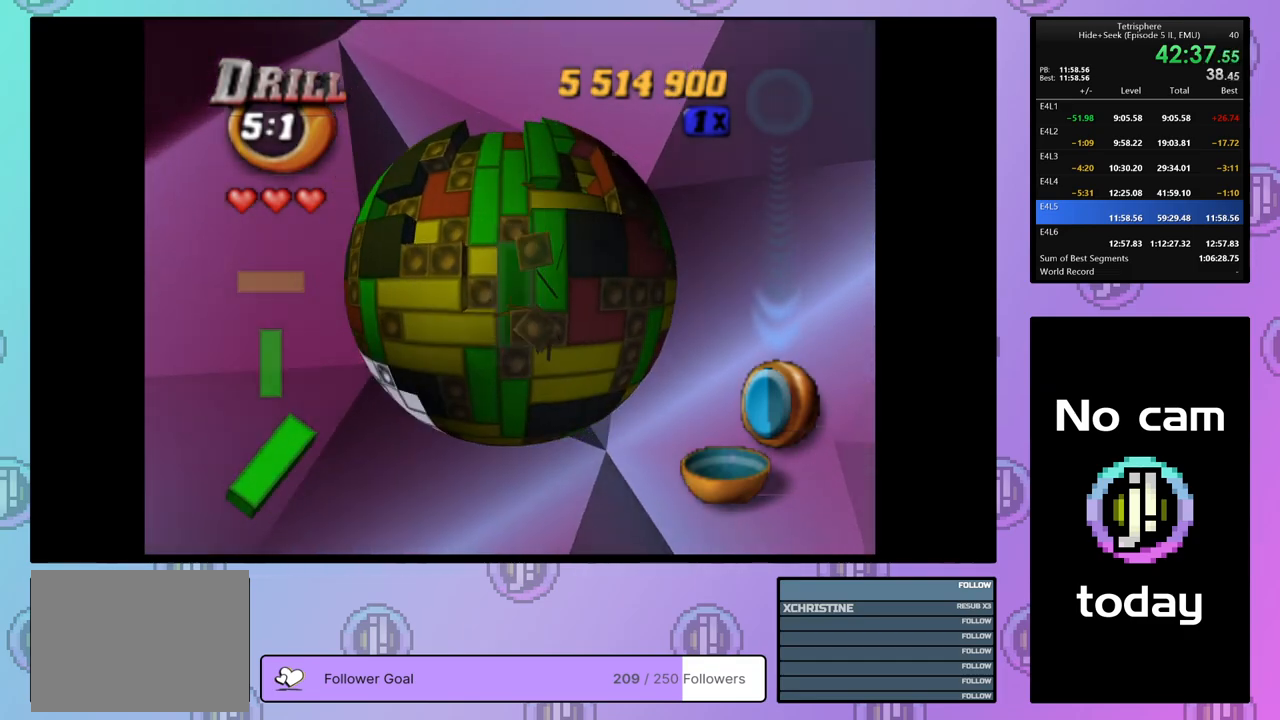
{"buttons": ["CROSS"], "right_stick": "center", "events": [[33, "DPAD_DOWN", "down"], [133, "DPAD_DOWN", "up"], [350, "SQUARE", "up"], [467, "CROSS", "down"]]}